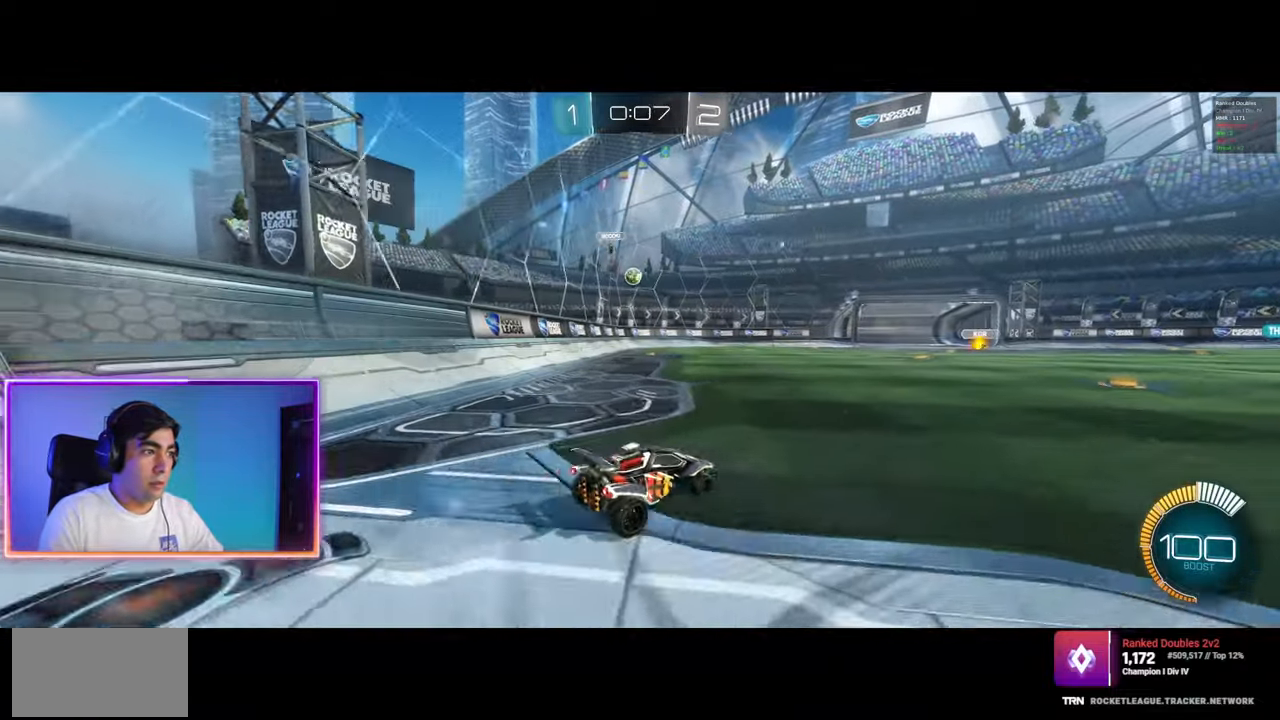
Gameplay with keyboard and mouse; each line is a JSON object with the keys and mouse buttons held at the frame after it. "events" lists presses ("down") and releases ("up") of "a", "ctrl", "d", "e", "q", "s", "shift", "space", "w", "mouse_left", "mouse_wheel", "mouse_right", "mouse_mb4" and "mouse_mb5" between this image and that frame as [ms after this image, input, new state], when the widget could be followed in between. "mouse_left", "mouse_wheel", "mouse_right", "mouse_mb4", "mouse_mb5" = the "left", "wheel", "right", "mb4", "mb5" buttons of the "mouse" list. No other keys are recorded. "wheel" means that the mouse wheel is clicked or scrolled. Mouse movement is not recorded.
{"keys": ["w"], "mouse": ["left"], "events": [[133, "mouse_left", "down"], [283, "a", "up"], [383, "mouse_left", "up"], [417, "mouse_left", "down"]]}
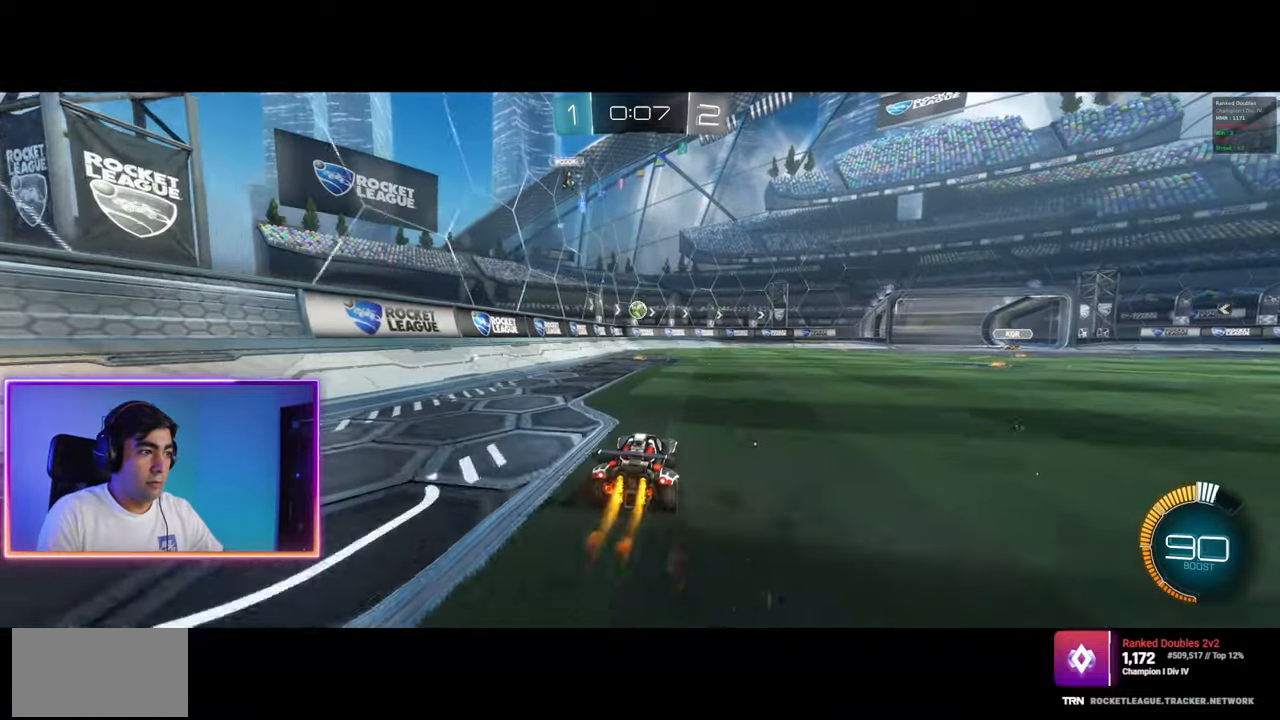
{"keys": ["w"], "mouse": ["left"], "events": [[300, "a", "down"], [350, "mouse_left", "up"], [367, "a", "up"], [383, "mouse_left", "down"]]}
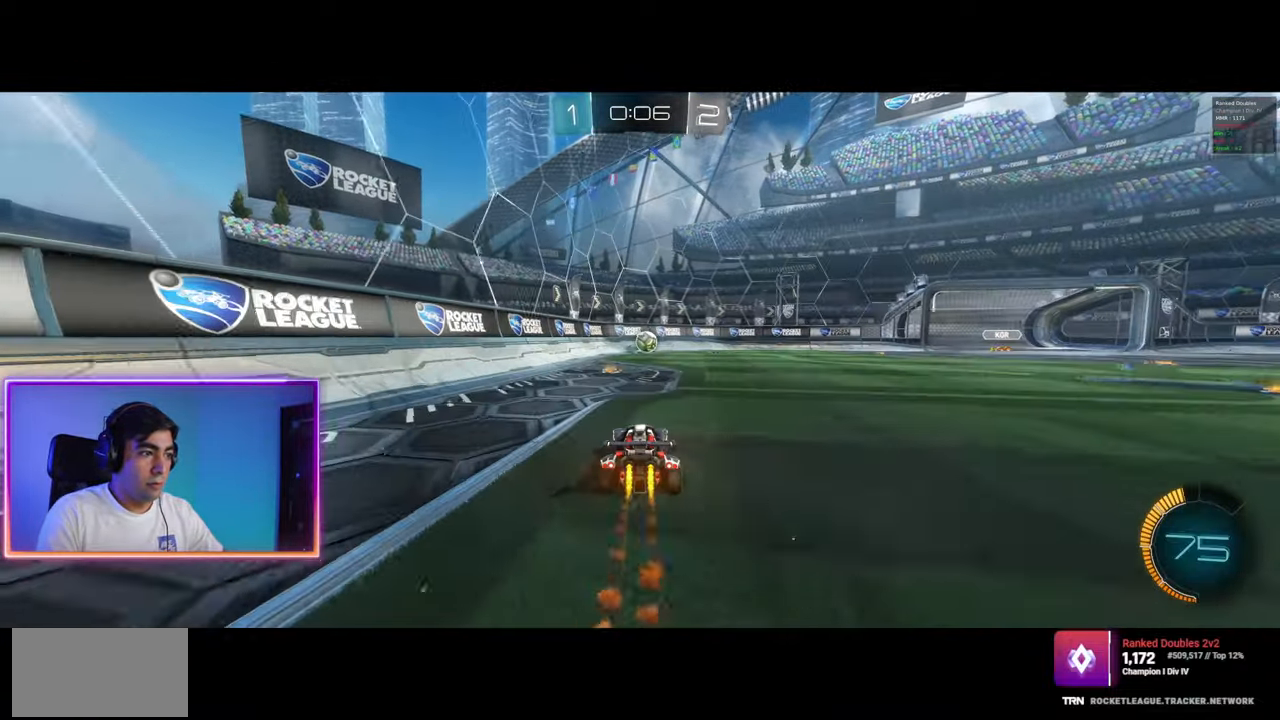
{"keys": ["w"], "mouse": ["left"], "events": [[50, "d", "down"], [133, "d", "up"]]}
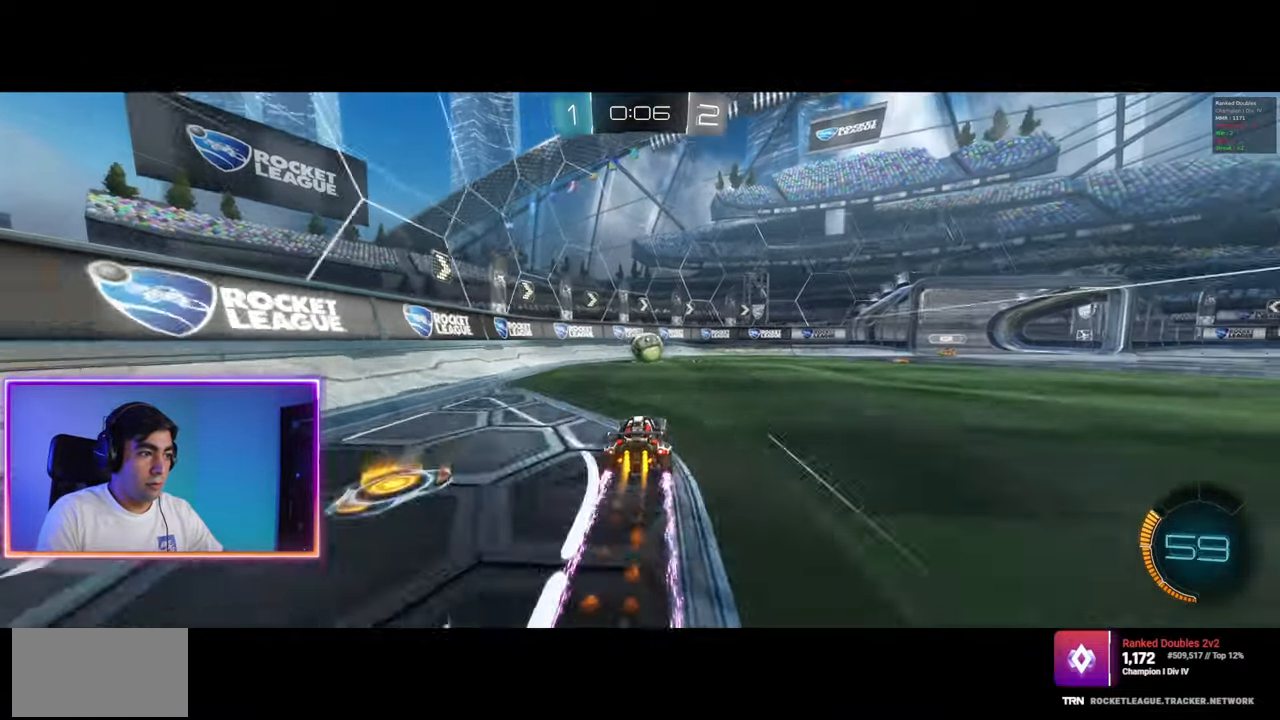
{"keys": ["d", "s"], "mouse": [], "events": [[117, "d", "down"], [133, "mouse_left", "up"], [150, "w", "up"], [183, "d", "up"], [317, "d", "down"], [450, "s", "down"]]}
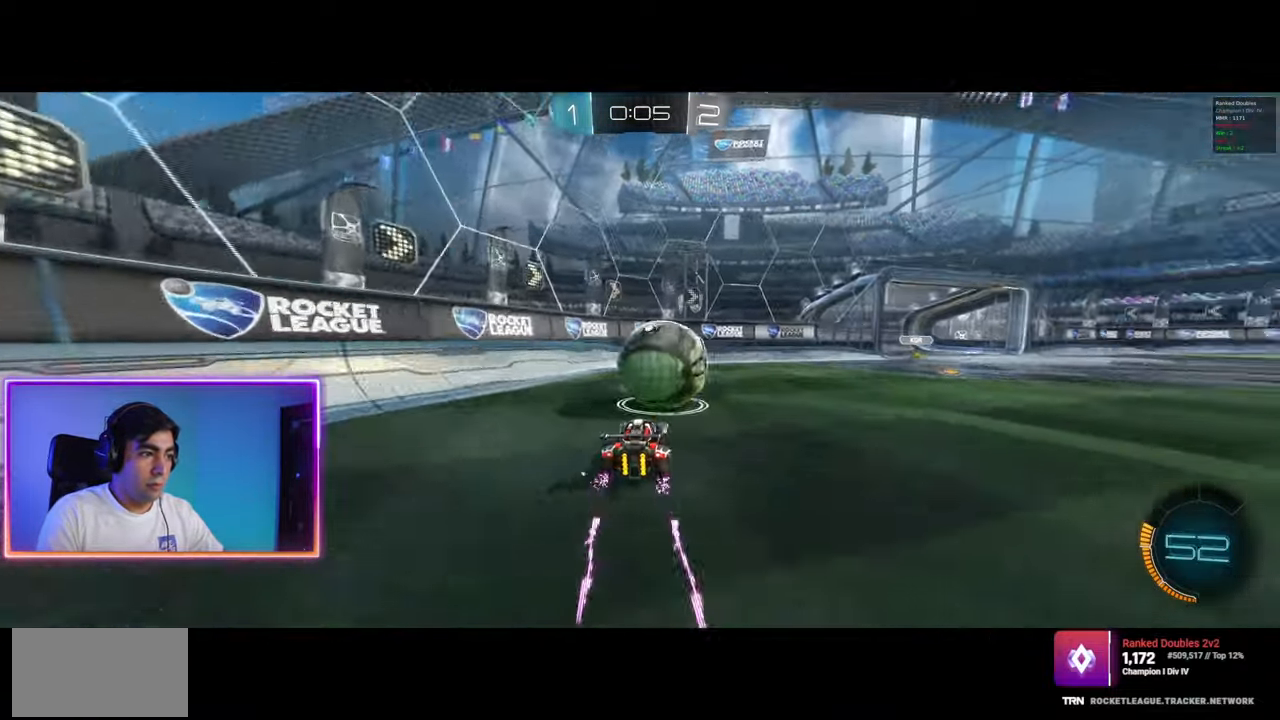
{"keys": ["d", "w"], "mouse": ["left"], "events": [[17, "s", "up"], [167, "w", "down"], [483, "mouse_left", "down"]]}
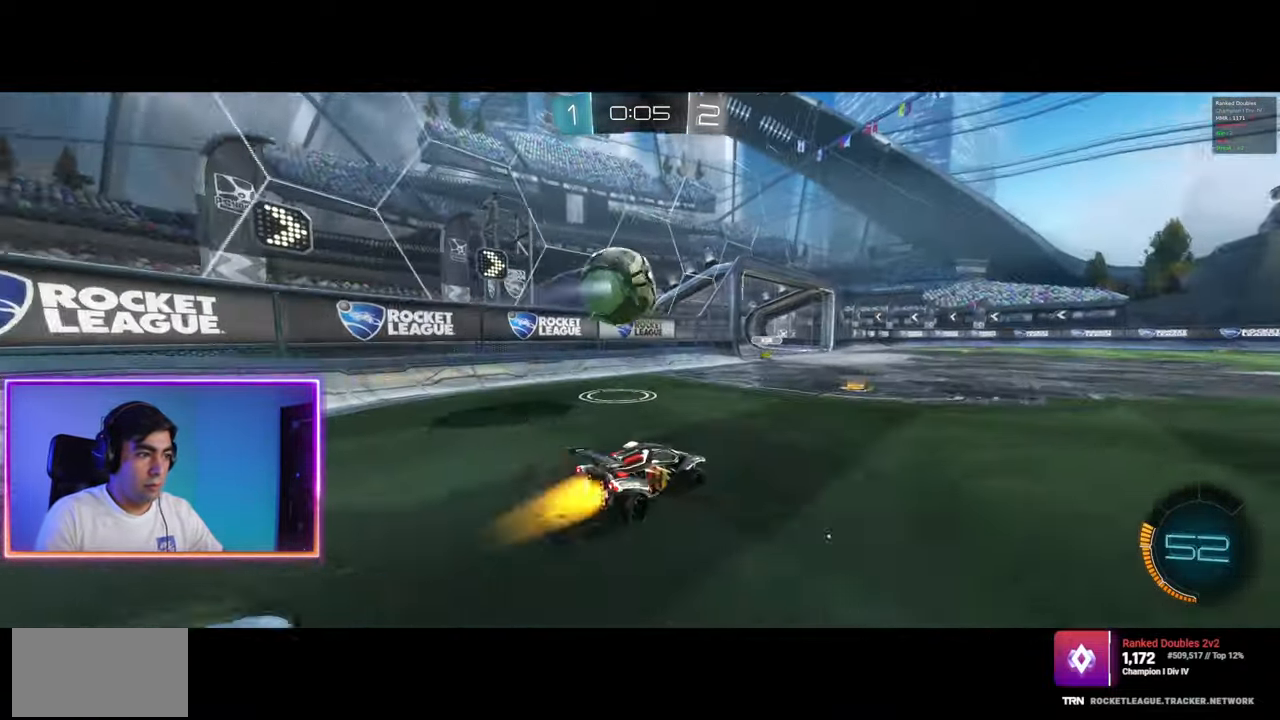
{"keys": ["a", "w"], "mouse": [], "events": [[33, "d", "up"], [83, "a", "down"], [333, "a", "up"], [417, "a", "down"], [450, "mouse_left", "up"]]}
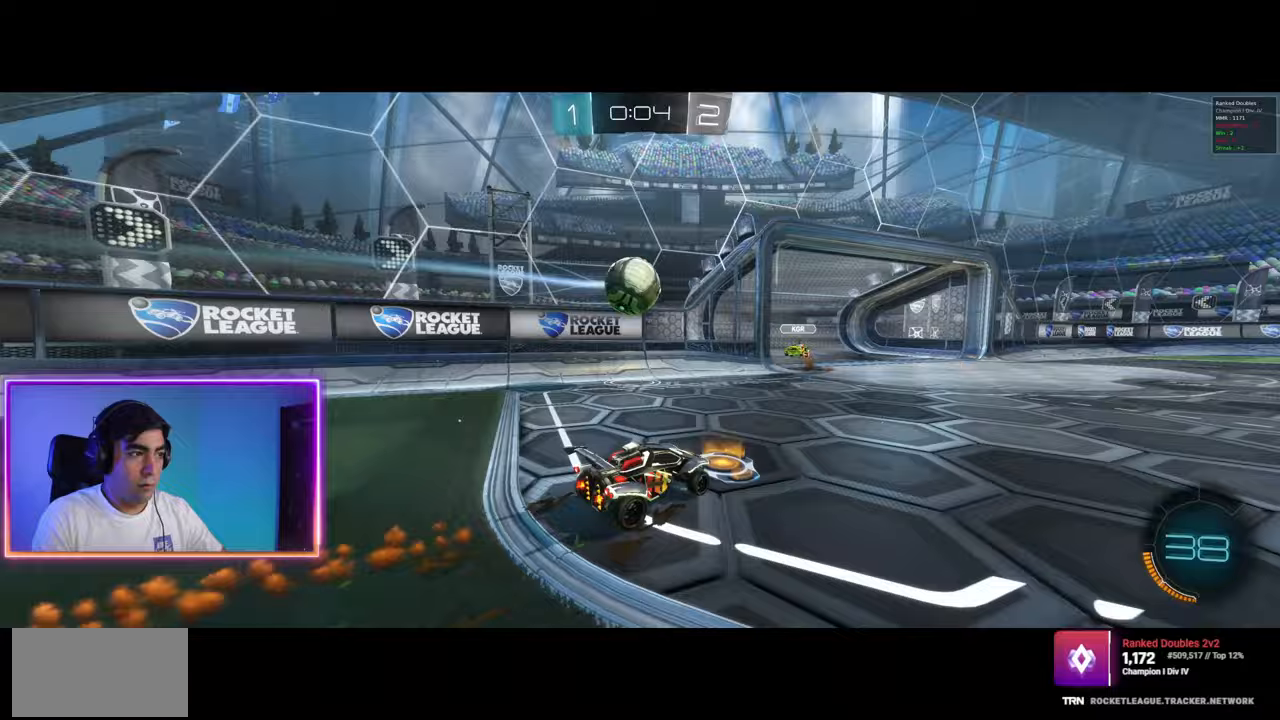
{"keys": ["a", "s"], "mouse": [], "events": [[17, "w", "up"], [67, "a", "up"], [67, "mouse_right", "down"], [83, "mouse_left", "down"], [150, "mouse_left", "up"], [167, "mouse_right", "up"], [233, "mouse_left", "down"], [233, "mouse_right", "down"], [283, "mouse_left", "up"], [283, "mouse_right", "up"], [317, "a", "down"], [367, "s", "down"]]}
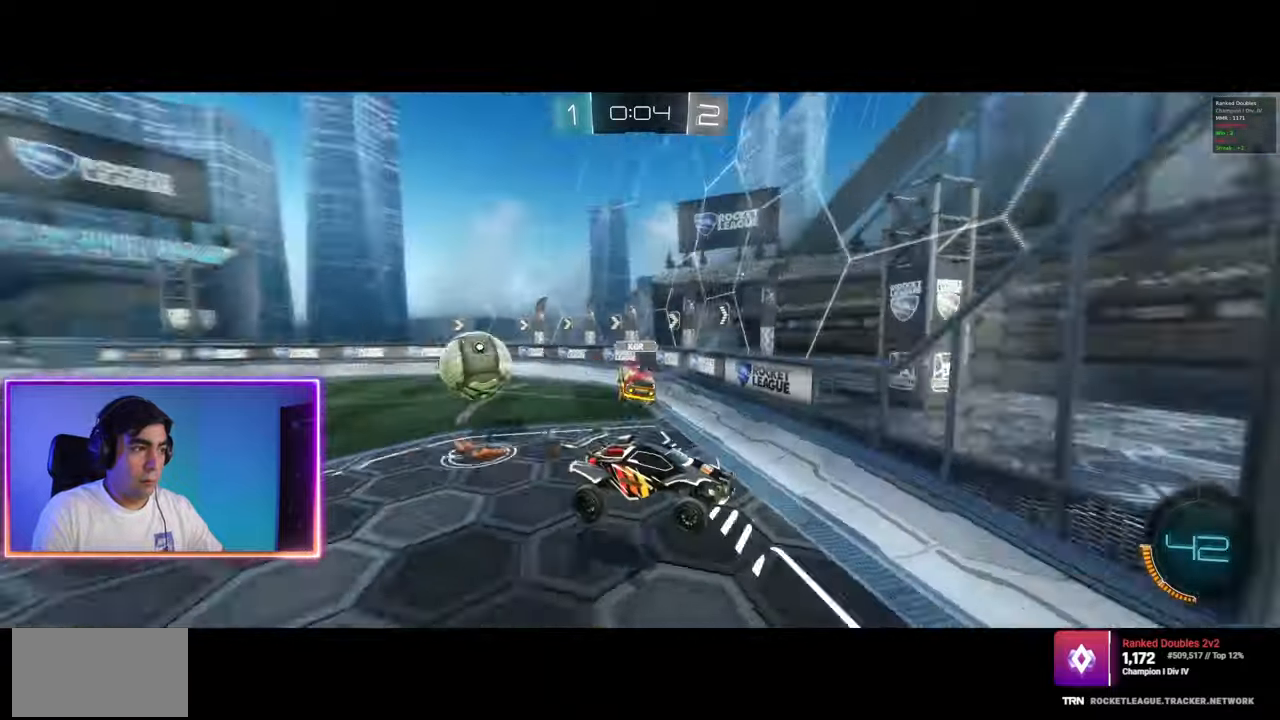
{"keys": ["d"], "mouse": [], "events": [[17, "a", "up"], [33, "d", "down"], [50, "s", "up"]]}
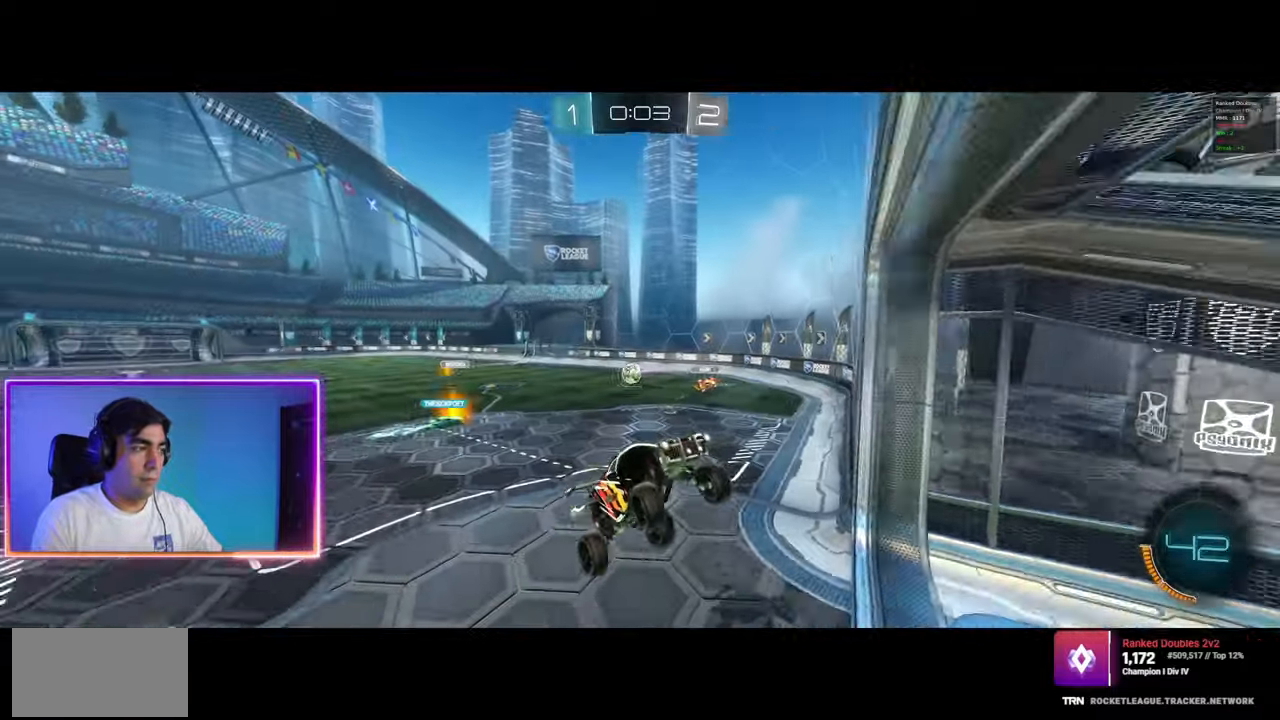
{"keys": ["d", "q", "w"], "mouse": [], "events": [[33, "d", "up"], [150, "w", "down"], [333, "w", "up"], [367, "d", "down"], [417, "q", "down"], [433, "w", "down"]]}
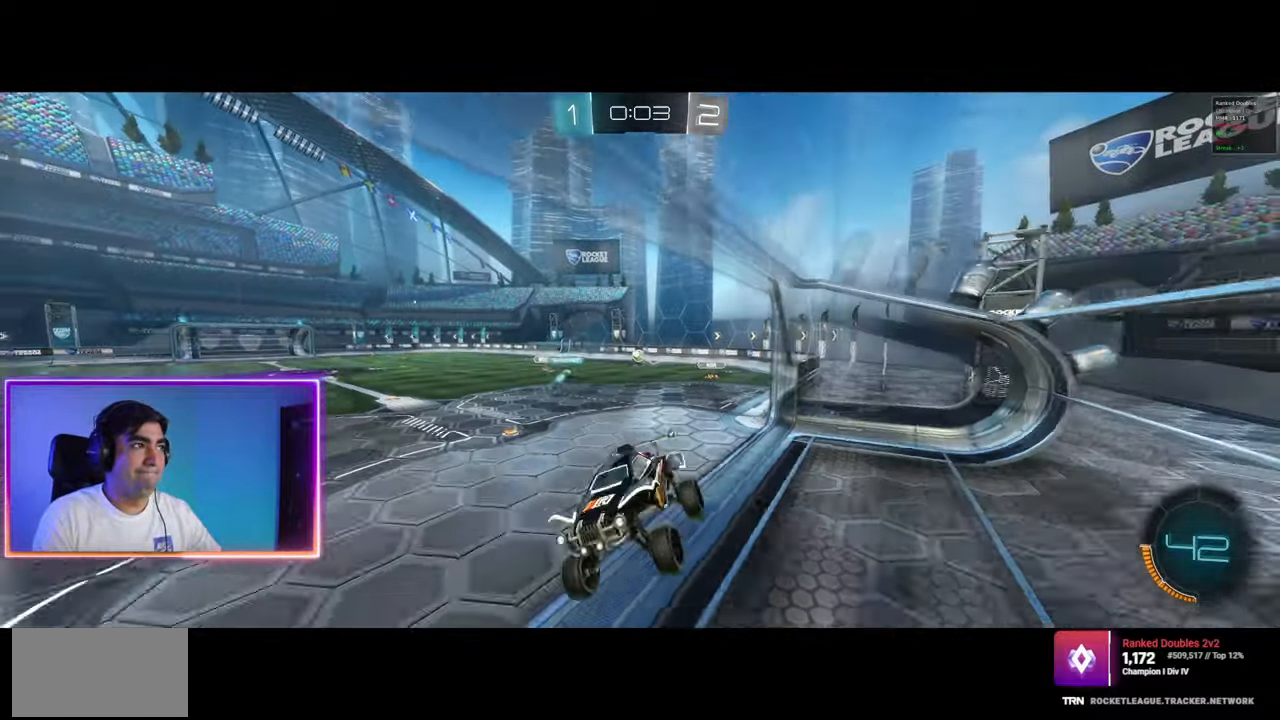
{"keys": ["d", "w"], "mouse": [], "events": [[83, "q", "up"]]}
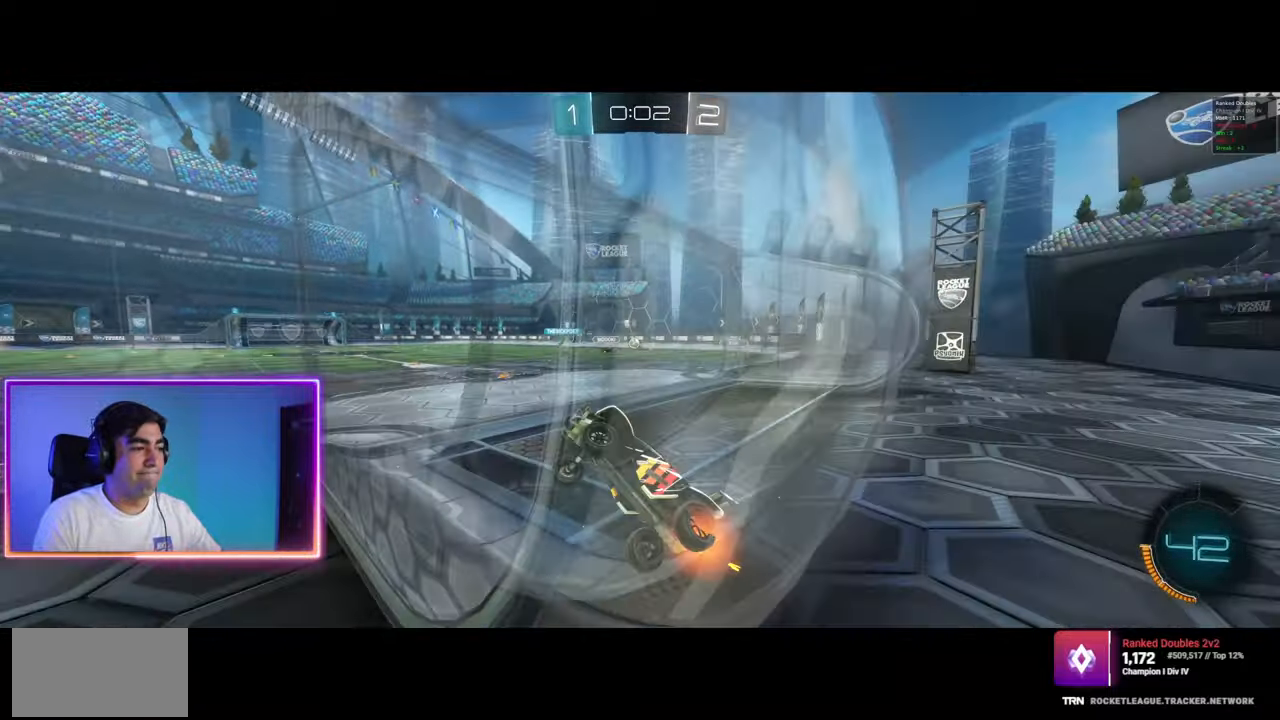
{"keys": ["d", "w"], "mouse": ["left"], "events": [[500, "mouse_left", "down"]]}
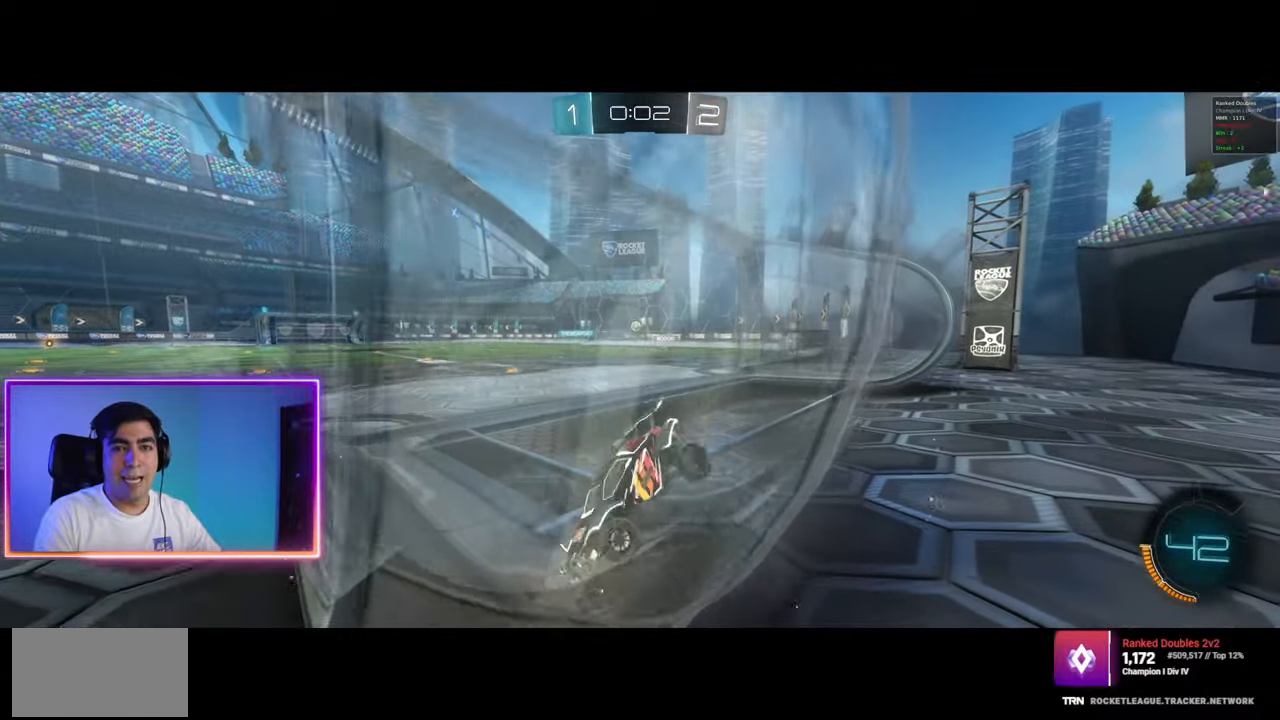
{"keys": ["d", "w"], "mouse": ["left"], "events": [[117, "mouse_left", "up"], [183, "mouse_left", "down"], [333, "mouse_left", "up"], [367, "mouse_left", "down"]]}
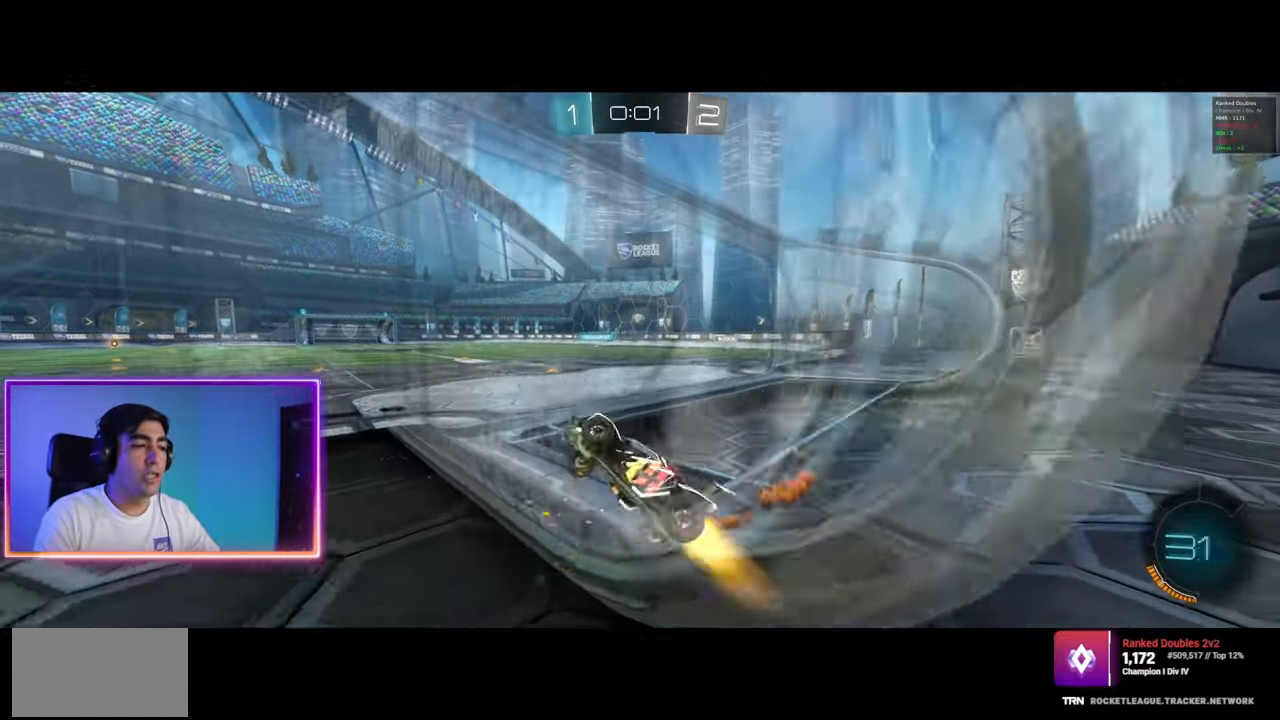
{"keys": ["d", "w"], "mouse": ["left"], "events": [[33, "mouse_left", "up"], [100, "mouse_left", "down"], [233, "mouse_left", "up"], [300, "mouse_left", "down"], [417, "mouse_left", "up"], [483, "mouse_left", "down"]]}
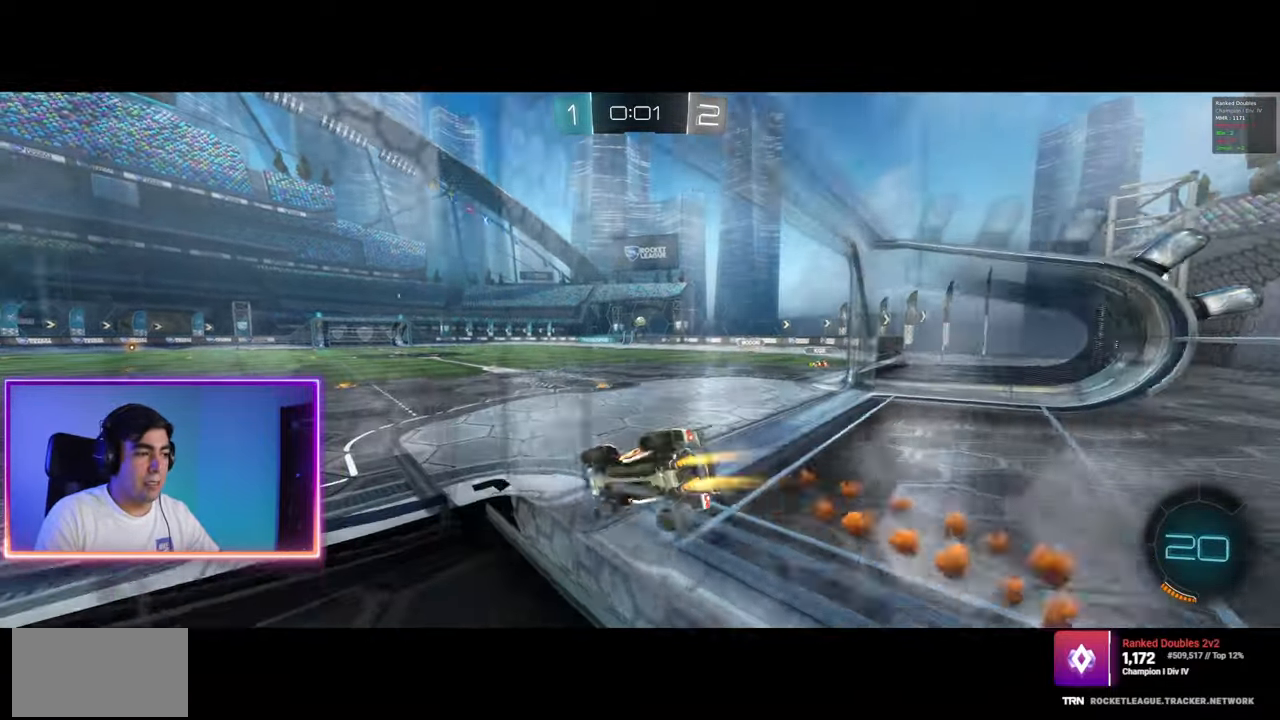
{"keys": ["w"], "mouse": ["left"], "events": [[317, "d", "up"], [400, "mouse_left", "up"], [467, "mouse_left", "down"]]}
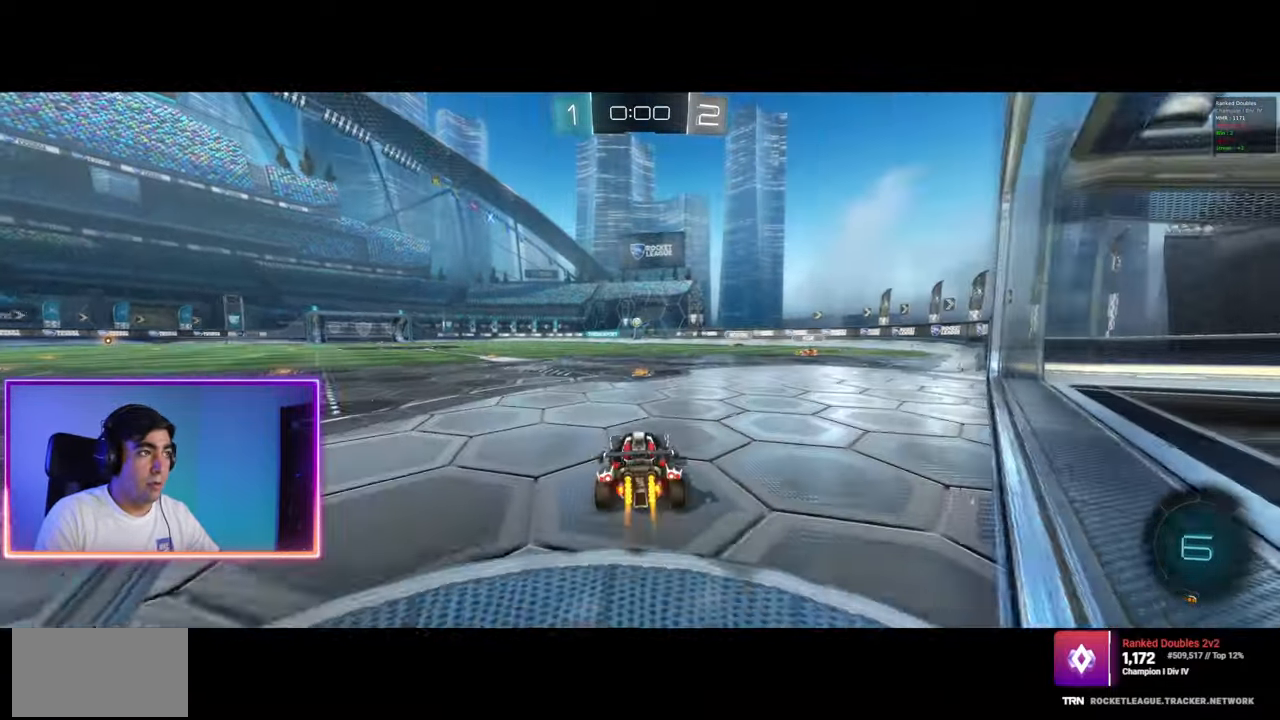
{"keys": ["w"], "mouse": ["left"], "events": [[117, "mouse_left", "up"], [183, "mouse_left", "down"], [217, "a", "down"], [500, "a", "up"]]}
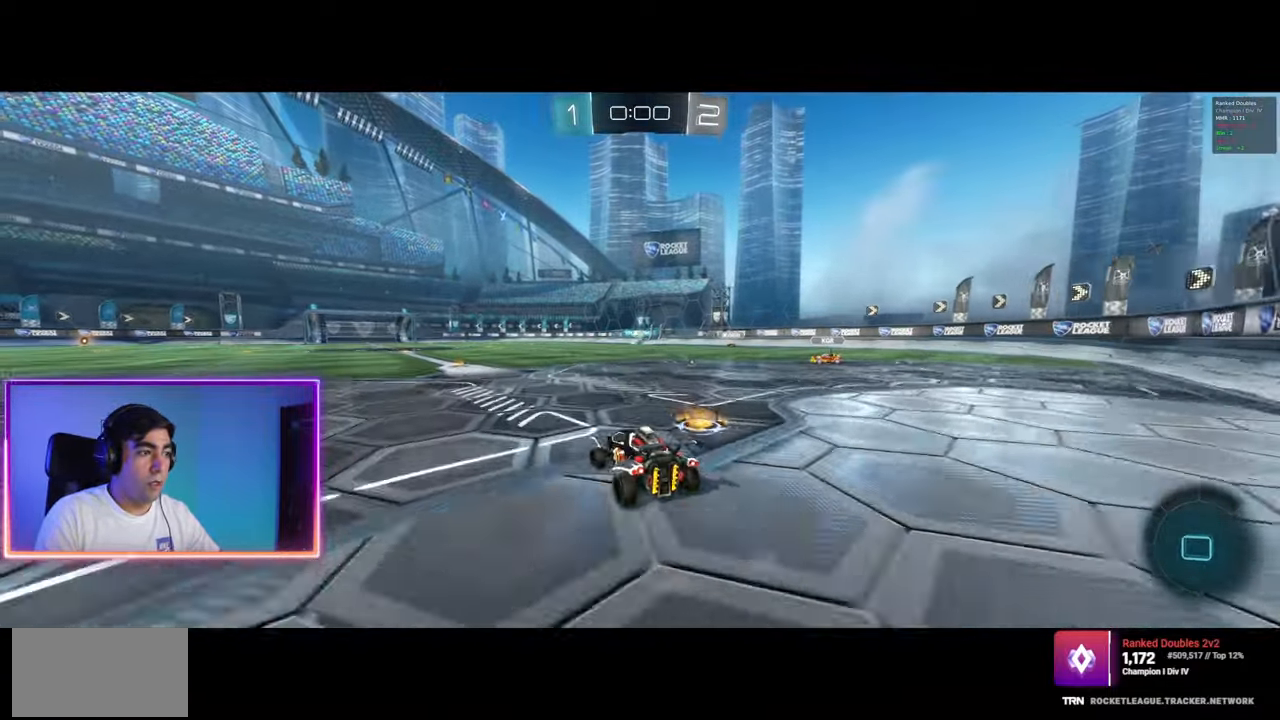
{"keys": ["w"], "mouse": ["left"], "events": [[233, "mouse_left", "up"], [400, "mouse_left", "down"]]}
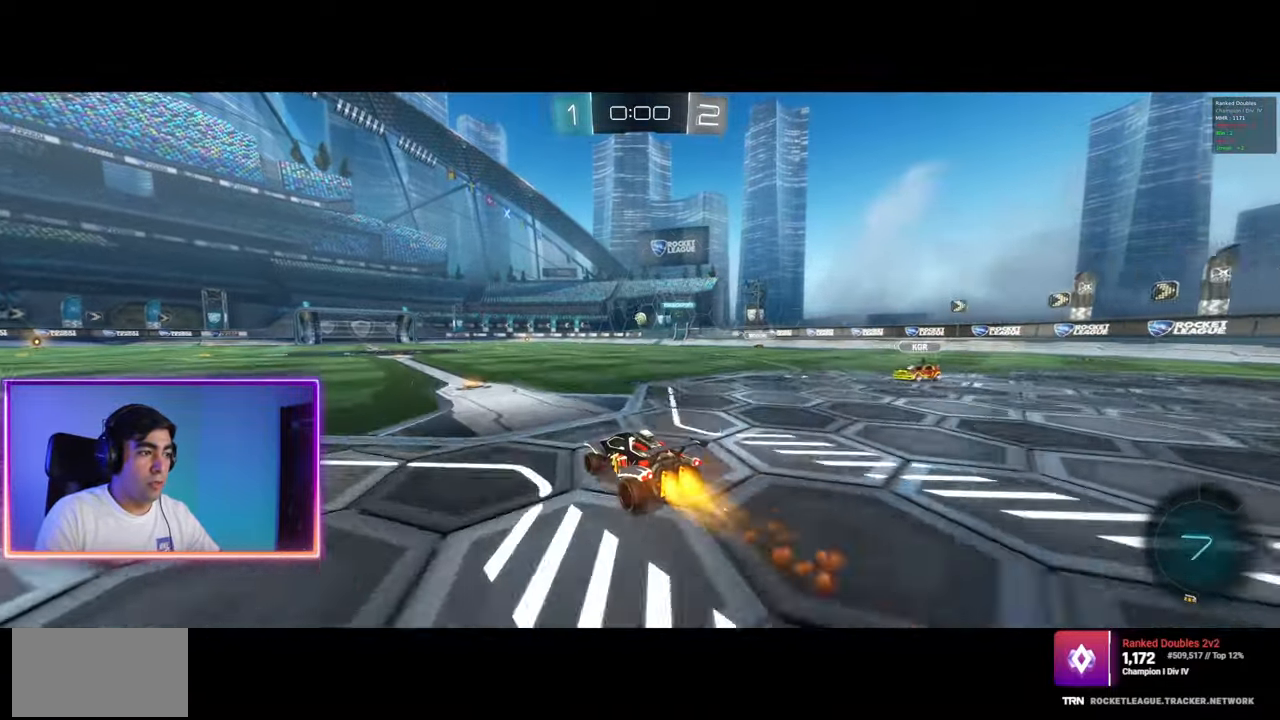
{"keys": ["w"], "mouse": [], "events": [[417, "a", "down"], [467, "a", "up"], [500, "mouse_left", "up"]]}
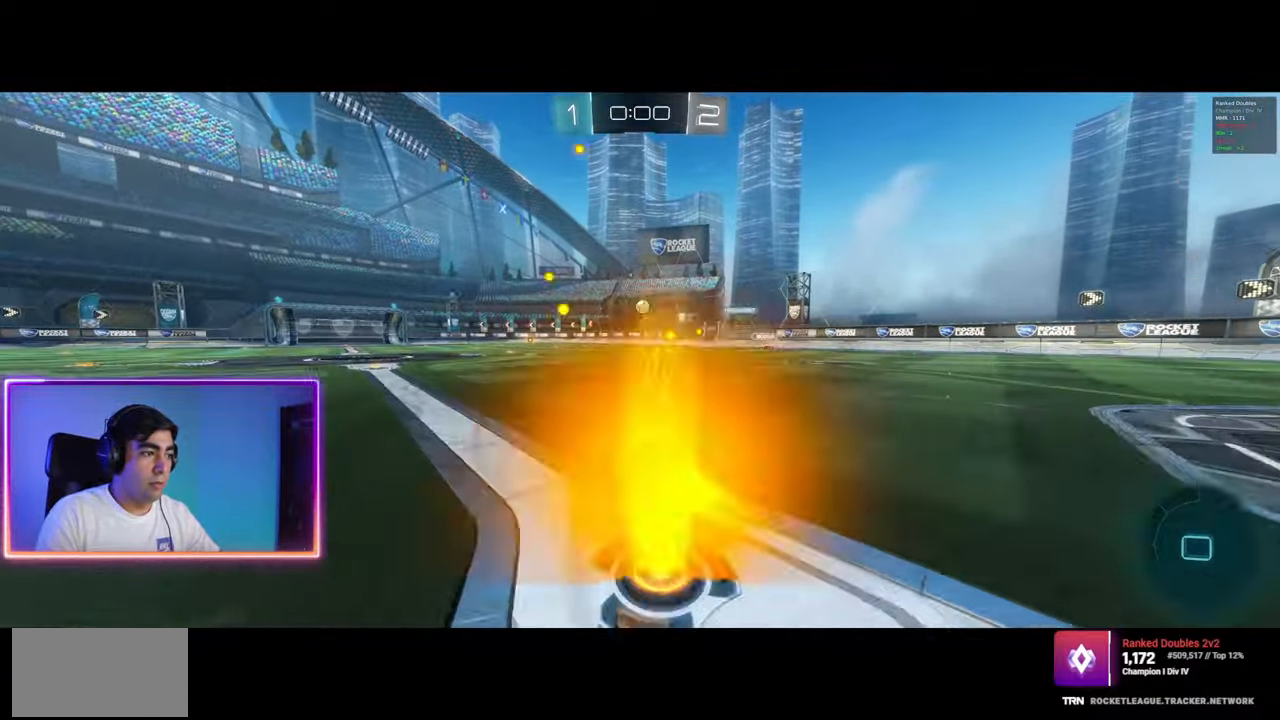
{"keys": ["w"], "mouse": [], "events": [[67, "a", "down"], [117, "a", "up"], [150, "mouse_right", "down"], [250, "mouse_right", "up"], [317, "mouse_right", "down"], [450, "mouse_right", "up"]]}
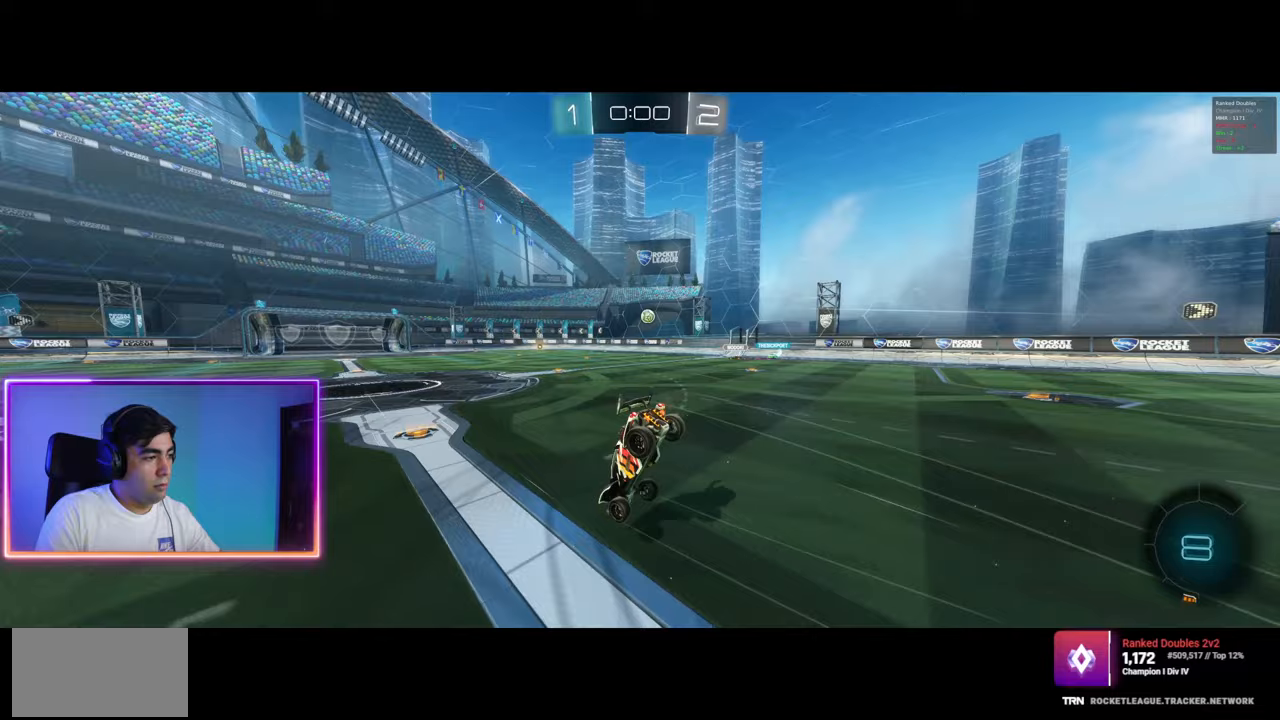
{"keys": ["w"], "mouse": [], "events": []}
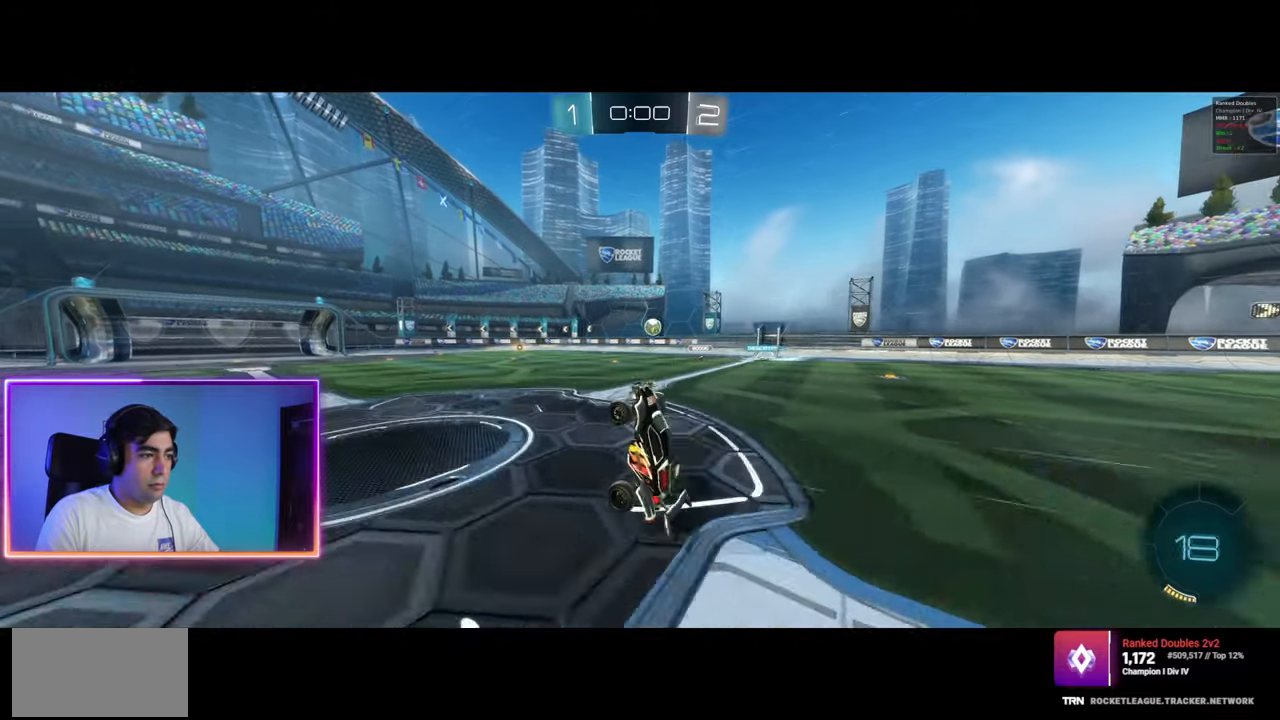
{"keys": ["d"], "mouse": [], "events": [[200, "w", "up"], [467, "d", "down"]]}
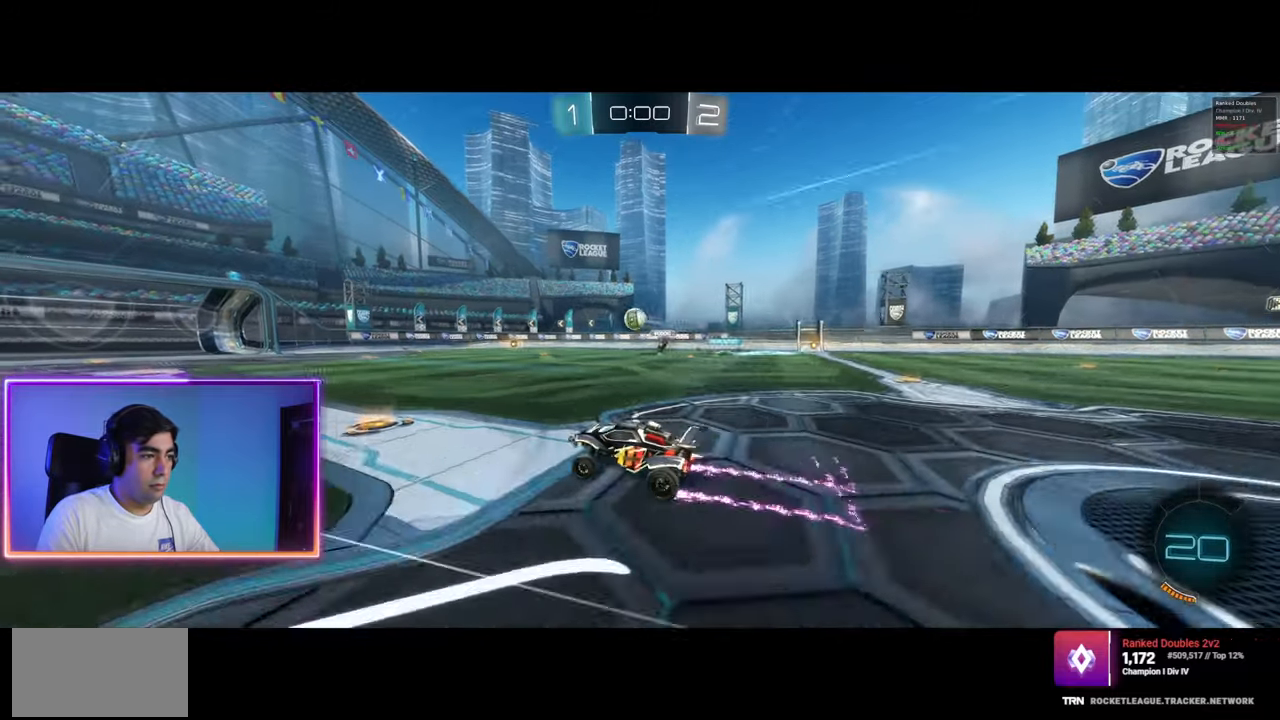
{"keys": ["a", "s"], "mouse": [], "events": [[67, "d", "up"], [67, "w", "down"], [117, "a", "down"], [183, "a", "up"], [283, "a", "down"], [367, "w", "up"], [483, "s", "down"]]}
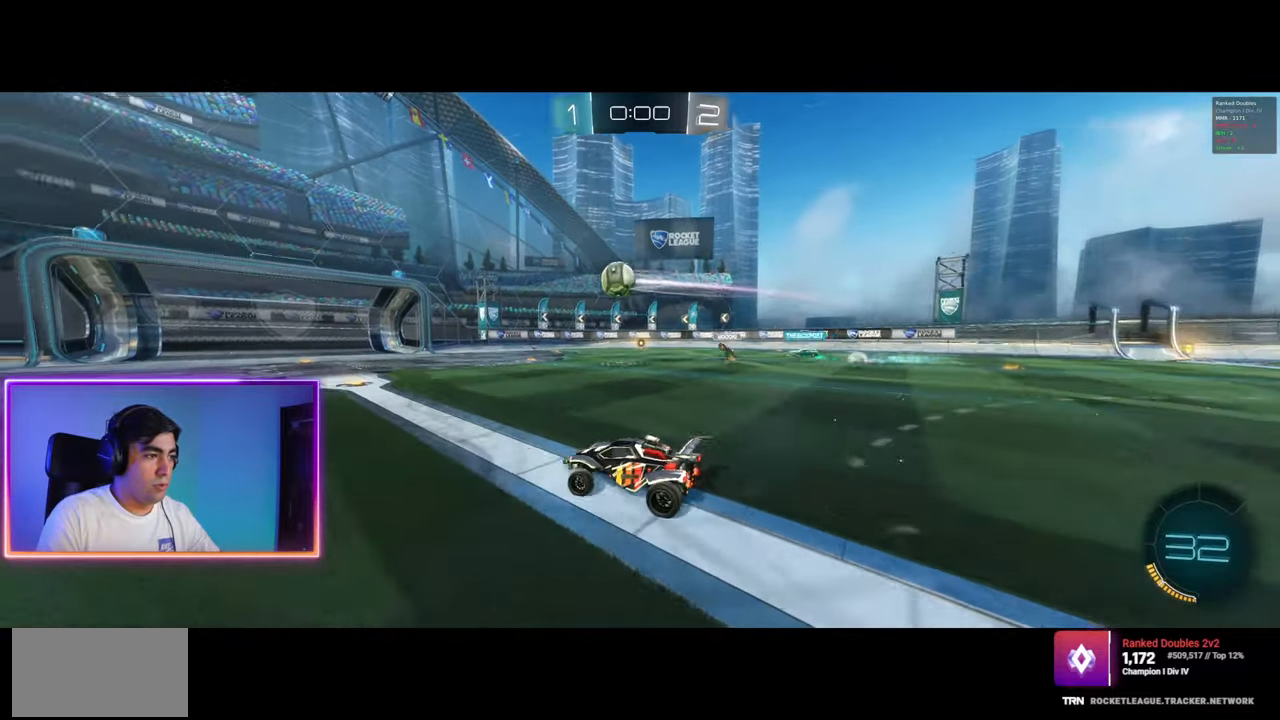
{"keys": [], "mouse": [], "events": [[167, "s", "up"], [383, "a", "up"]]}